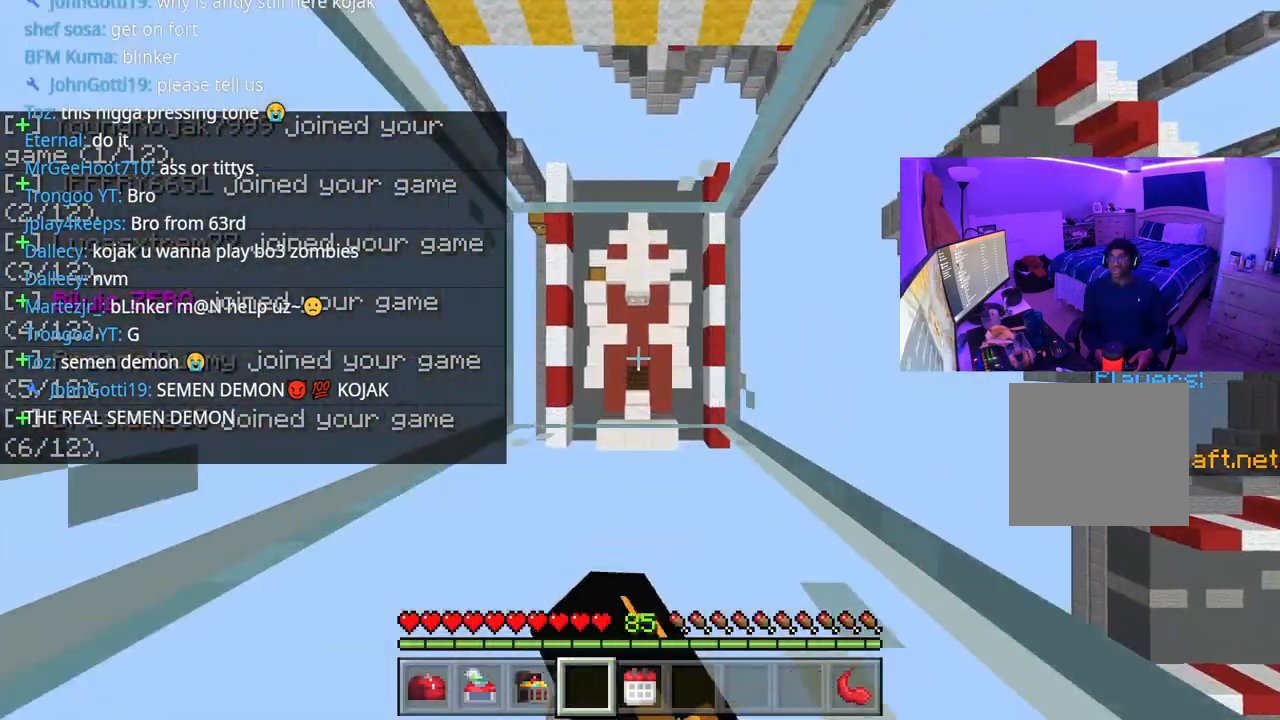
Gameplay with a controller (Xbox layout); each line is a JSON object with the inputs held at the frame after it. "events" lists button and stick changes between this image and that frame as [ms after this image, input, new state], when the widget could be followed in between. Not read: L3.
{"buttons": ["R2"], "left_stick": "center", "right_stick": "center", "events": []}
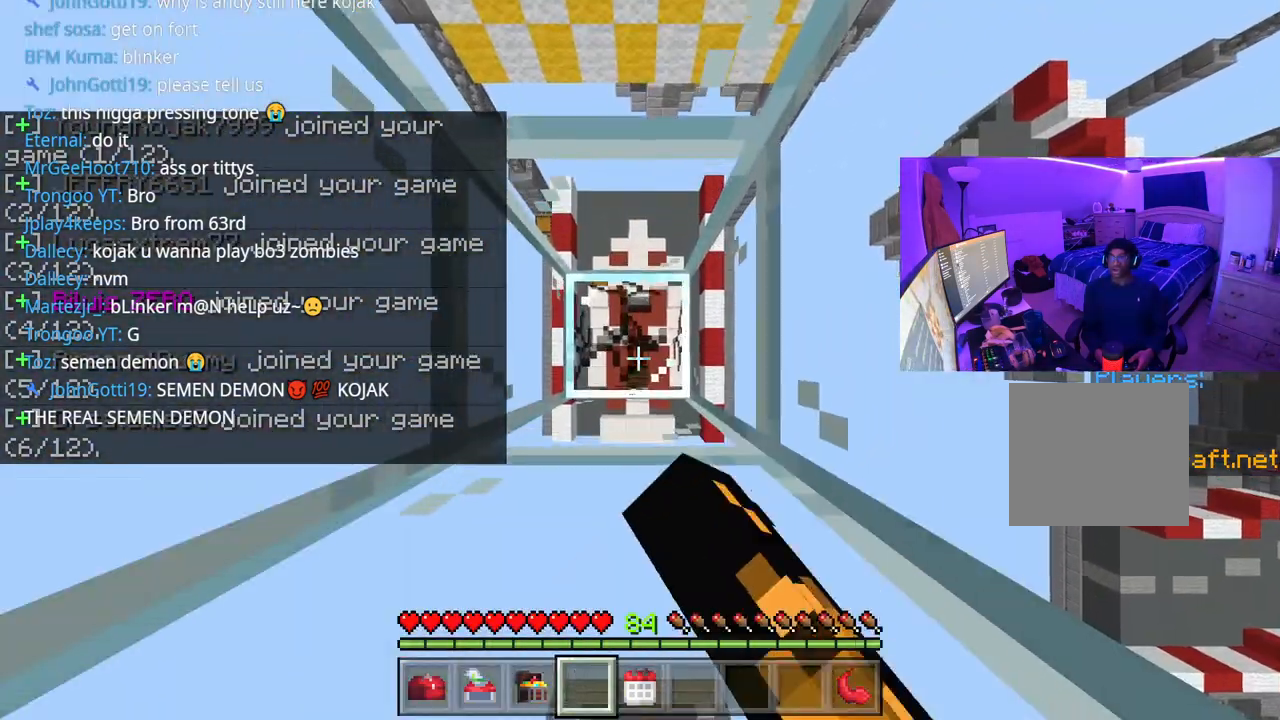
{"buttons": ["R2"], "left_stick": "down", "right_stick": "center", "events": [[500, "left_stick", "down"]]}
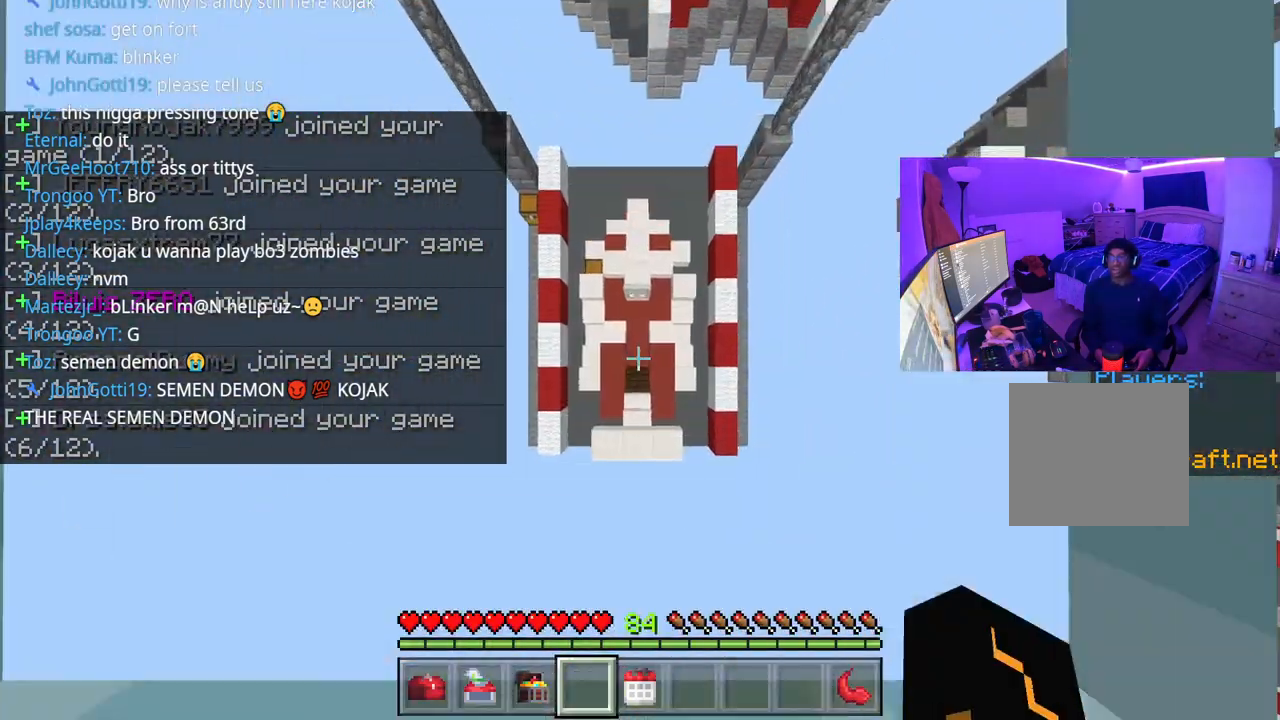
{"buttons": ["R2"], "left_stick": "down", "right_stick": "center", "events": []}
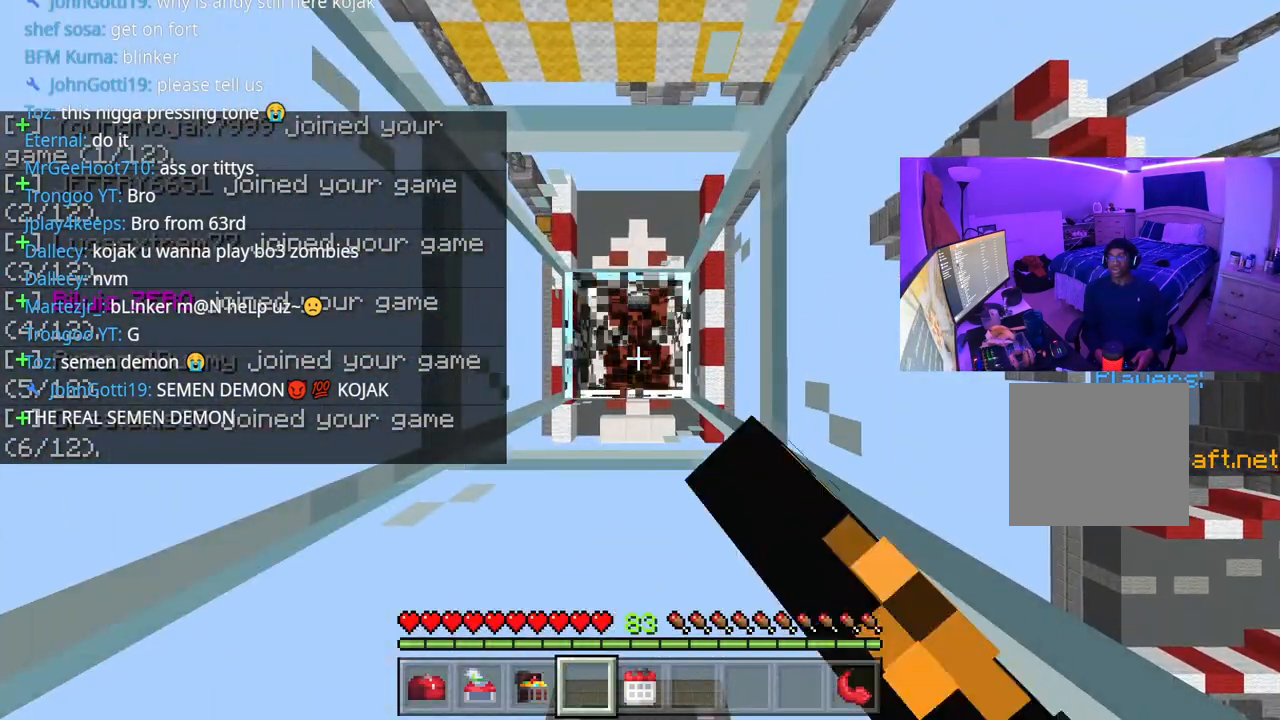
{"buttons": ["R2"], "left_stick": "center", "right_stick": "center", "events": [[183, "left_stick", "center"]]}
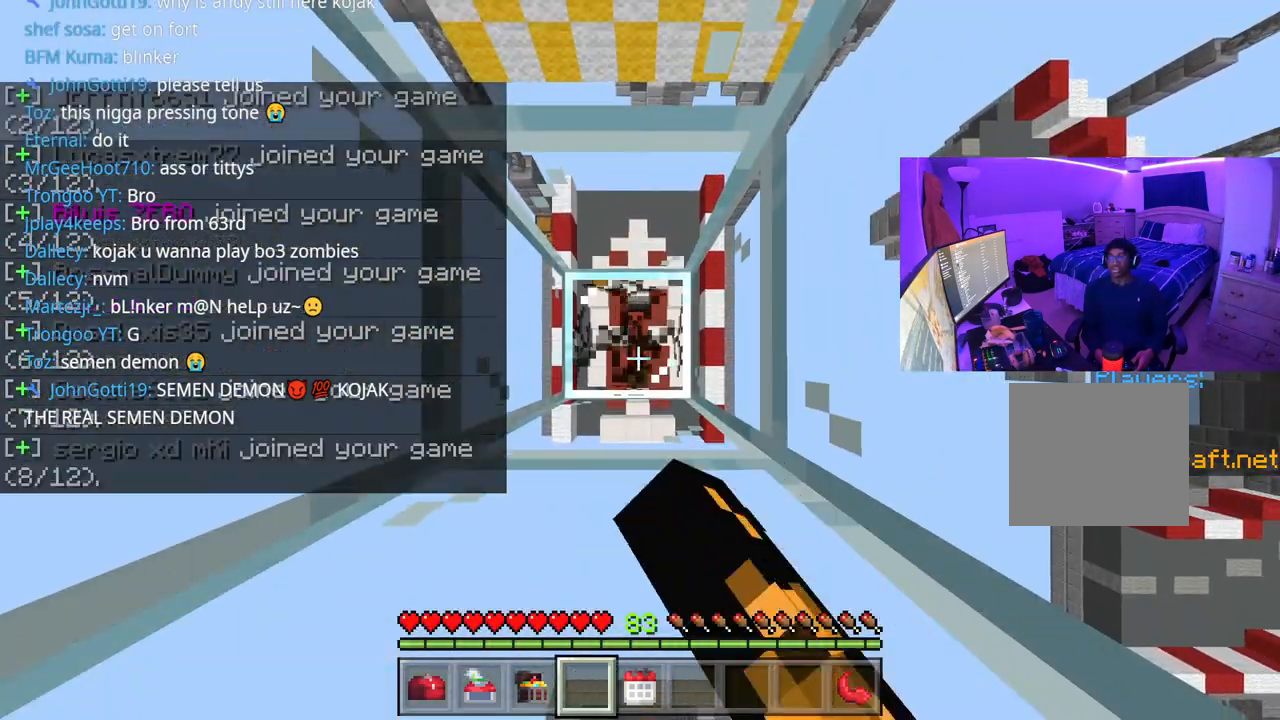
{"buttons": ["R2"], "left_stick": "up", "right_stick": "center", "events": [[350, "left_stick", "up"]]}
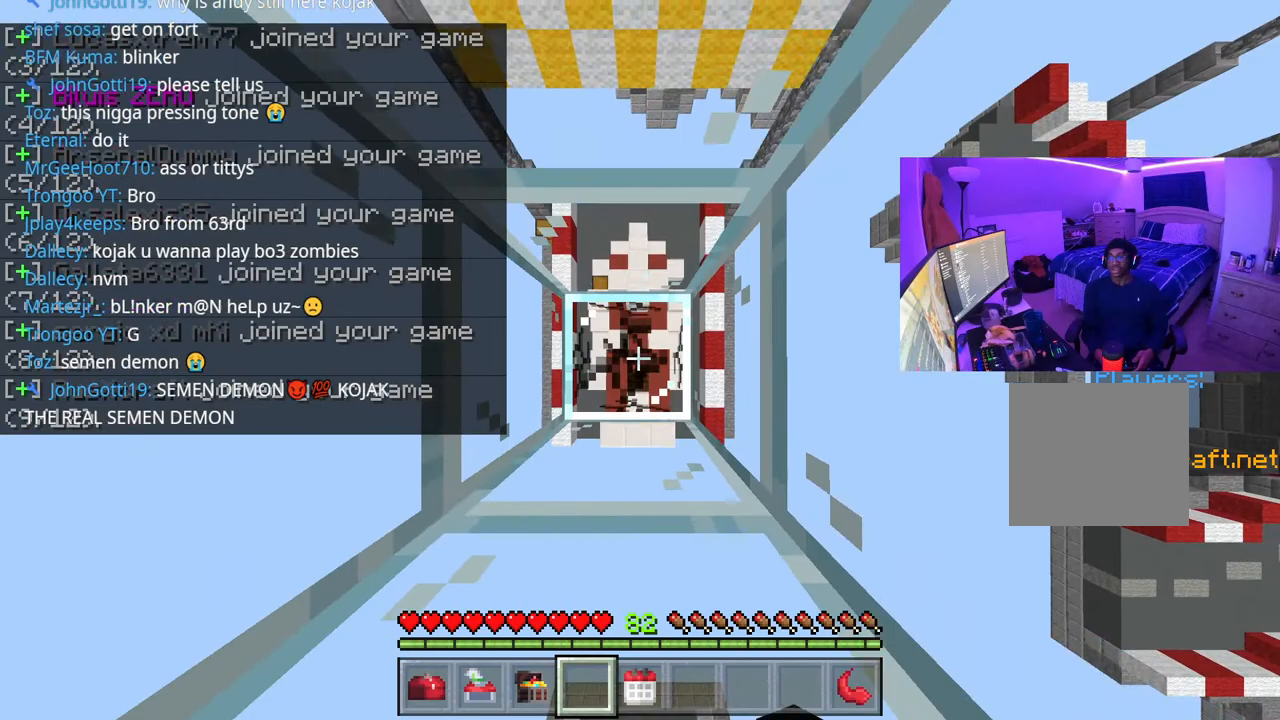
{"buttons": ["R2"], "left_stick": "down", "right_stick": "center", "events": [[100, "left_stick", "center"], [233, "left_stick", "down"]]}
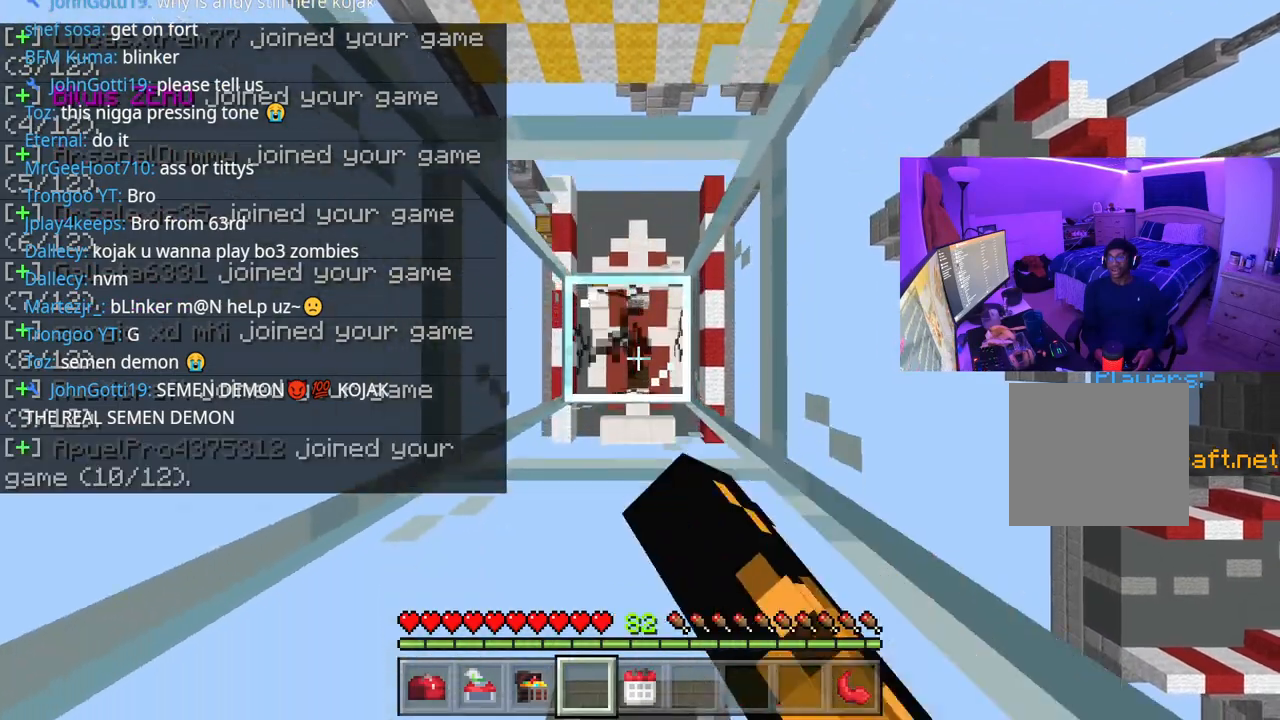
{"buttons": ["R2"], "left_stick": "center", "right_stick": "center", "events": [[417, "left_stick", "center"]]}
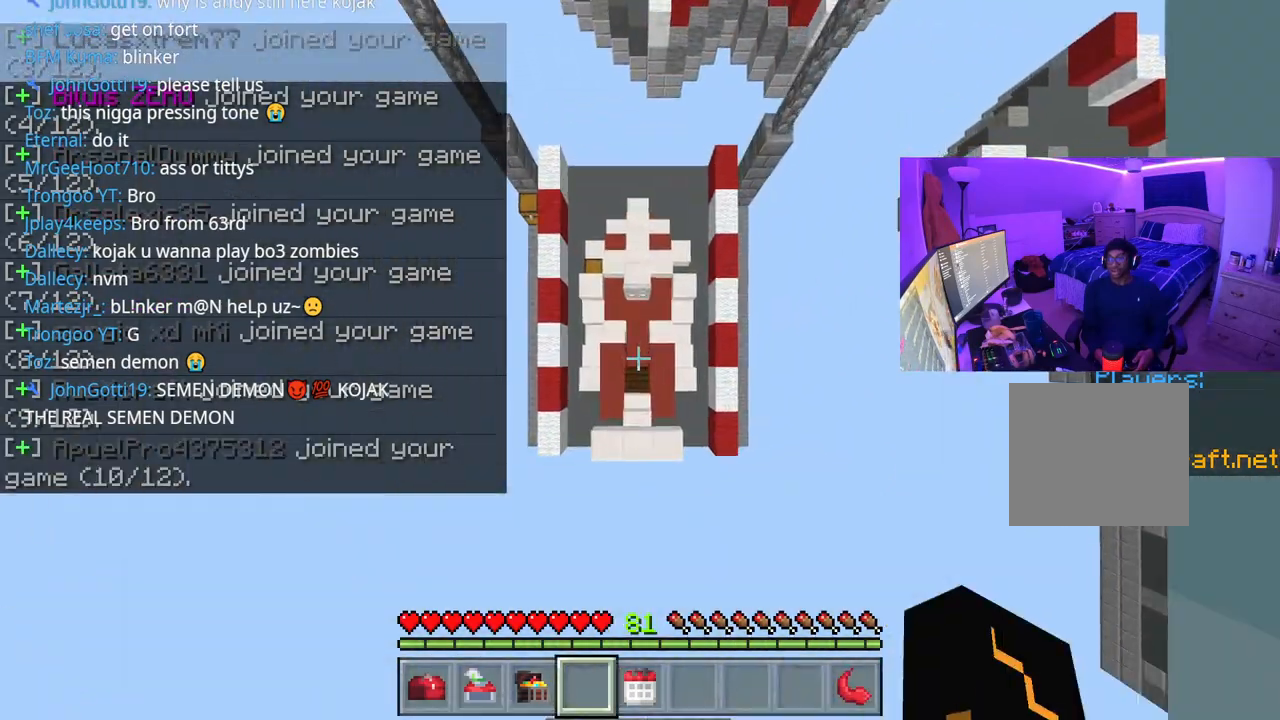
{"buttons": ["R2"], "left_stick": "center", "right_stick": "center", "events": []}
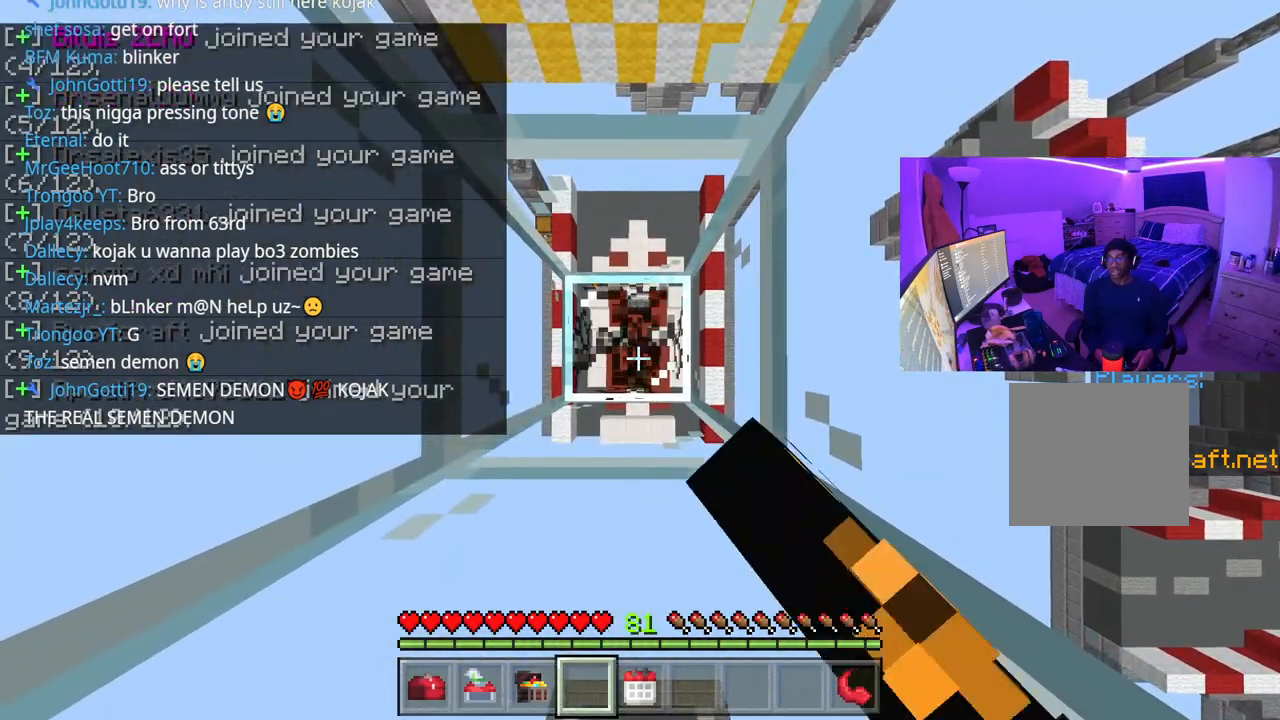
{"buttons": ["R2"], "left_stick": "center", "right_stick": "center", "events": []}
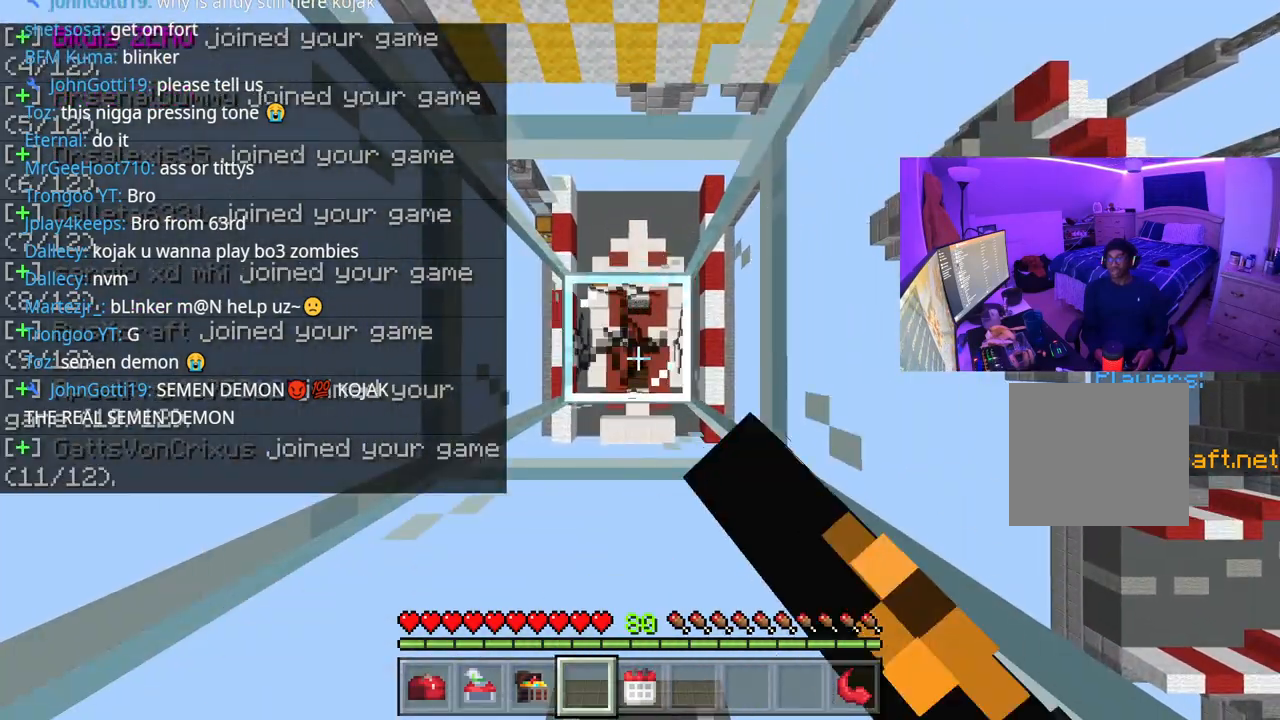
{"buttons": ["R2"], "left_stick": "center", "right_stick": "center", "events": []}
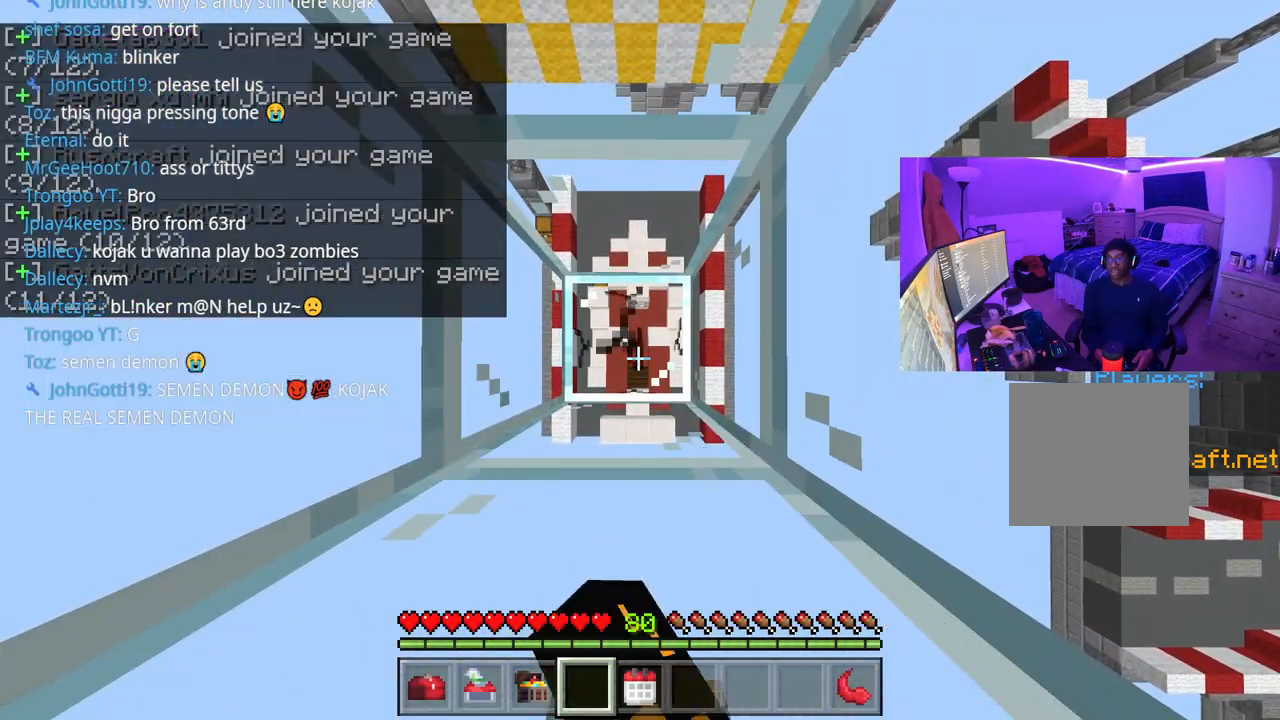
{"buttons": ["R2"], "left_stick": "center", "right_stick": "center", "events": []}
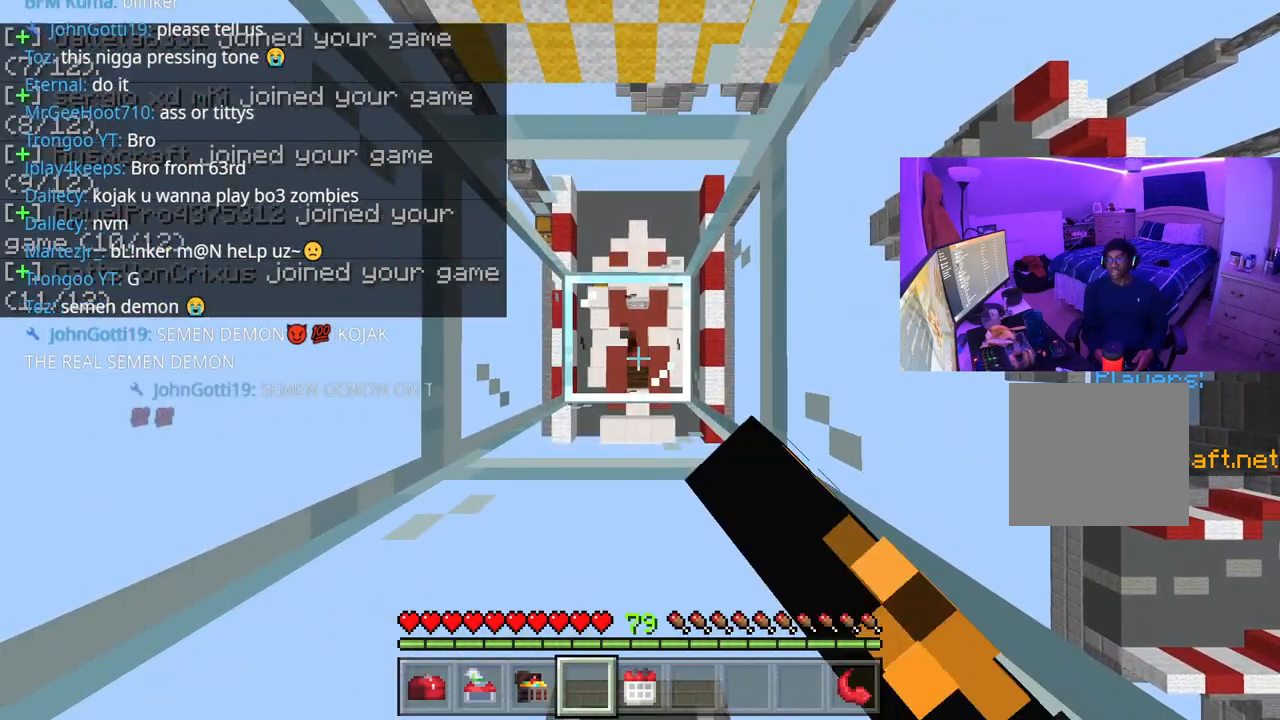
{"buttons": ["R2"], "left_stick": "center", "right_stick": "center", "events": []}
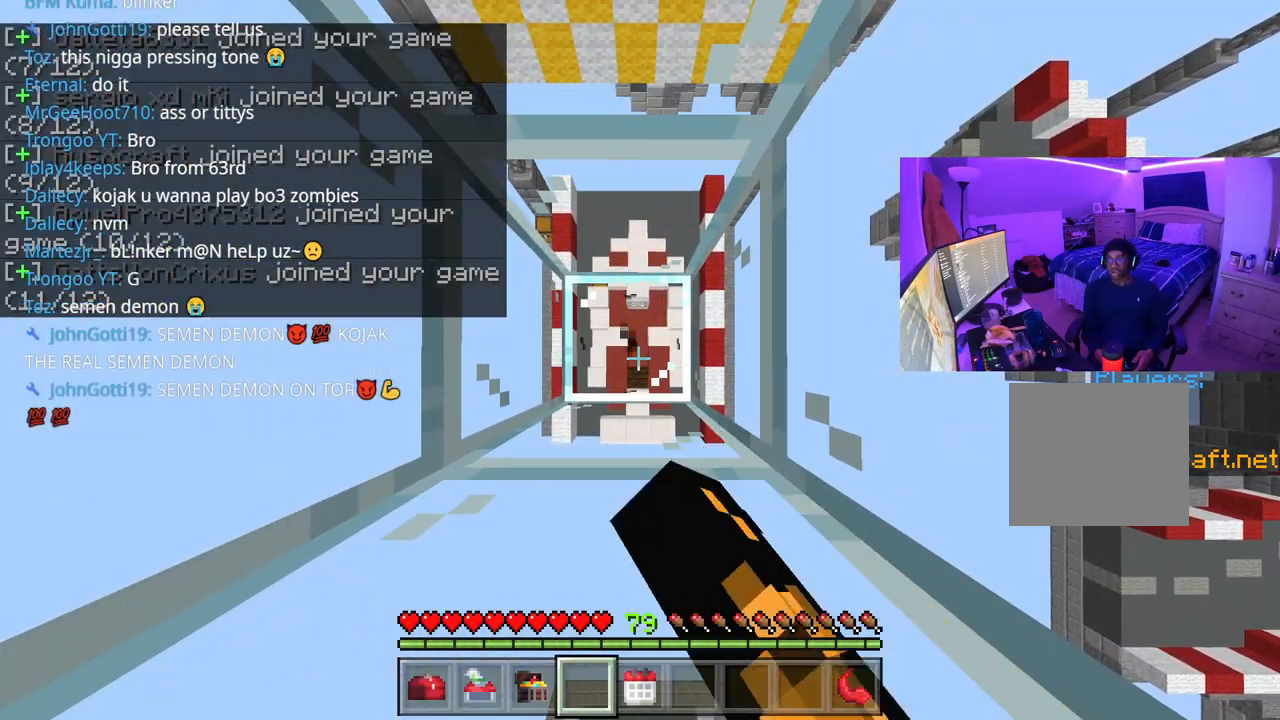
{"buttons": ["R2"], "left_stick": "center", "right_stick": "center", "events": []}
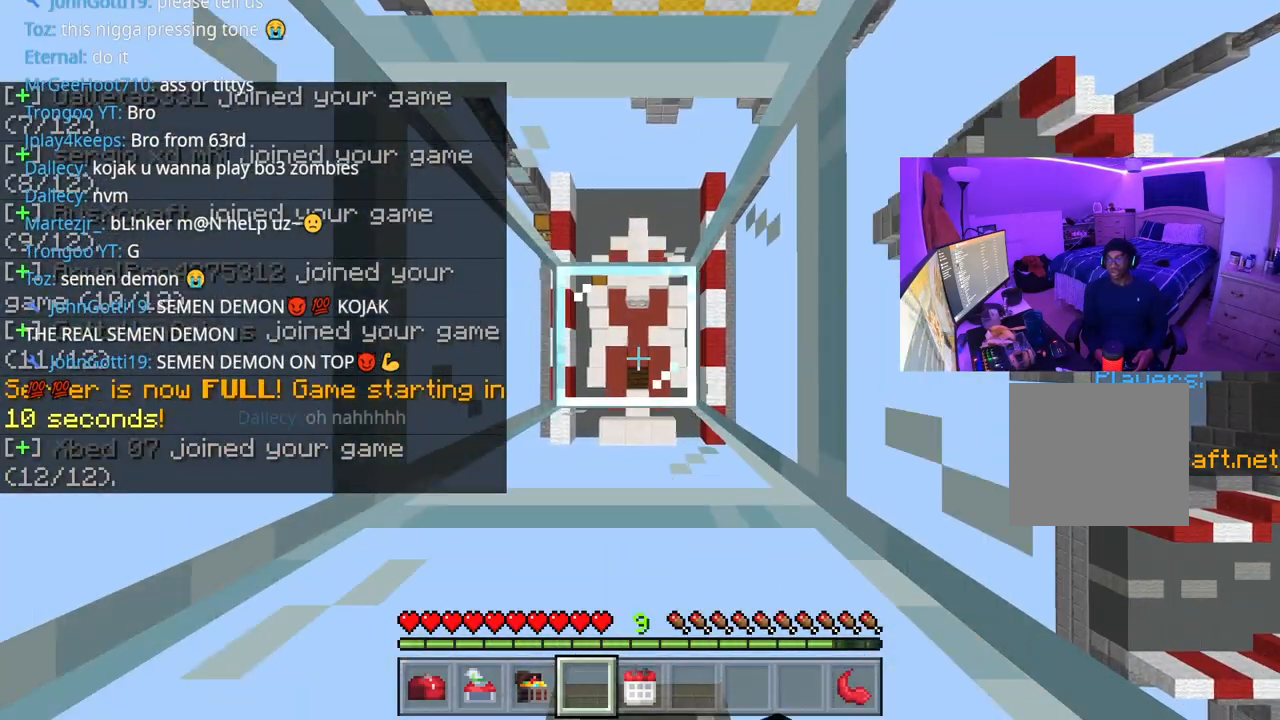
{"buttons": ["R2"], "left_stick": "center", "right_stick": "center", "events": []}
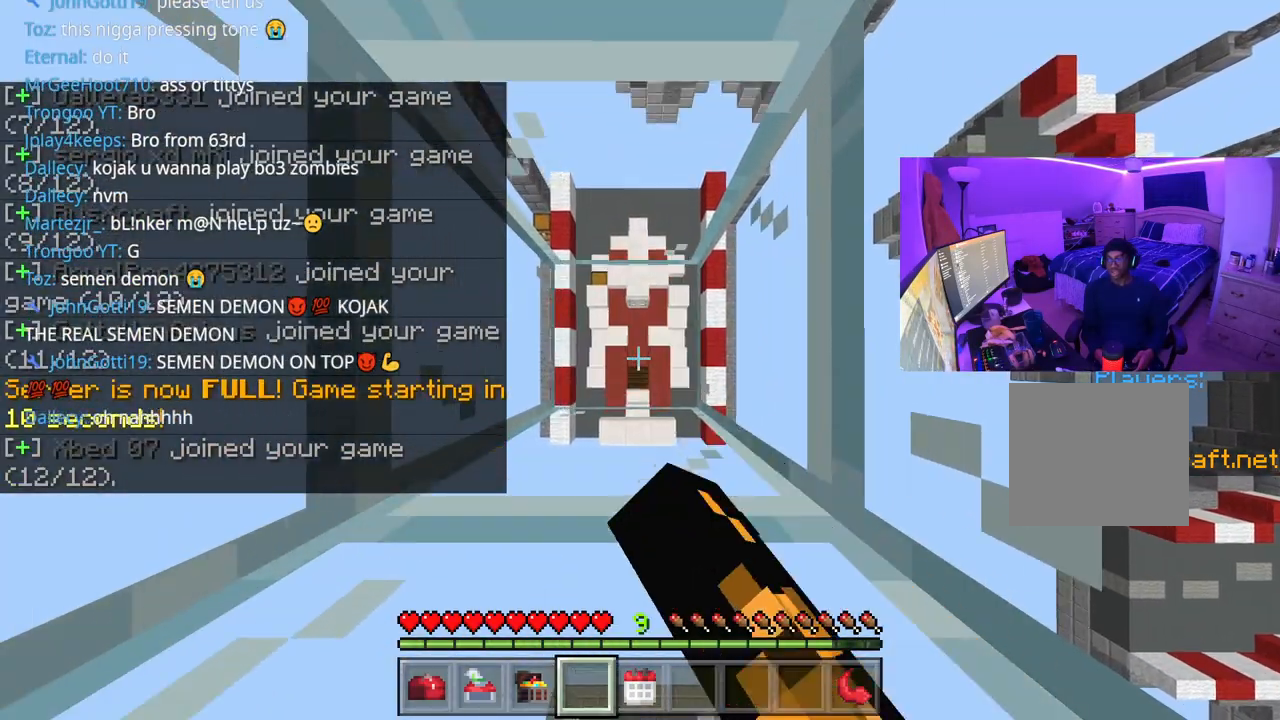
{"buttons": ["R2"], "left_stick": "center", "right_stick": "center", "events": []}
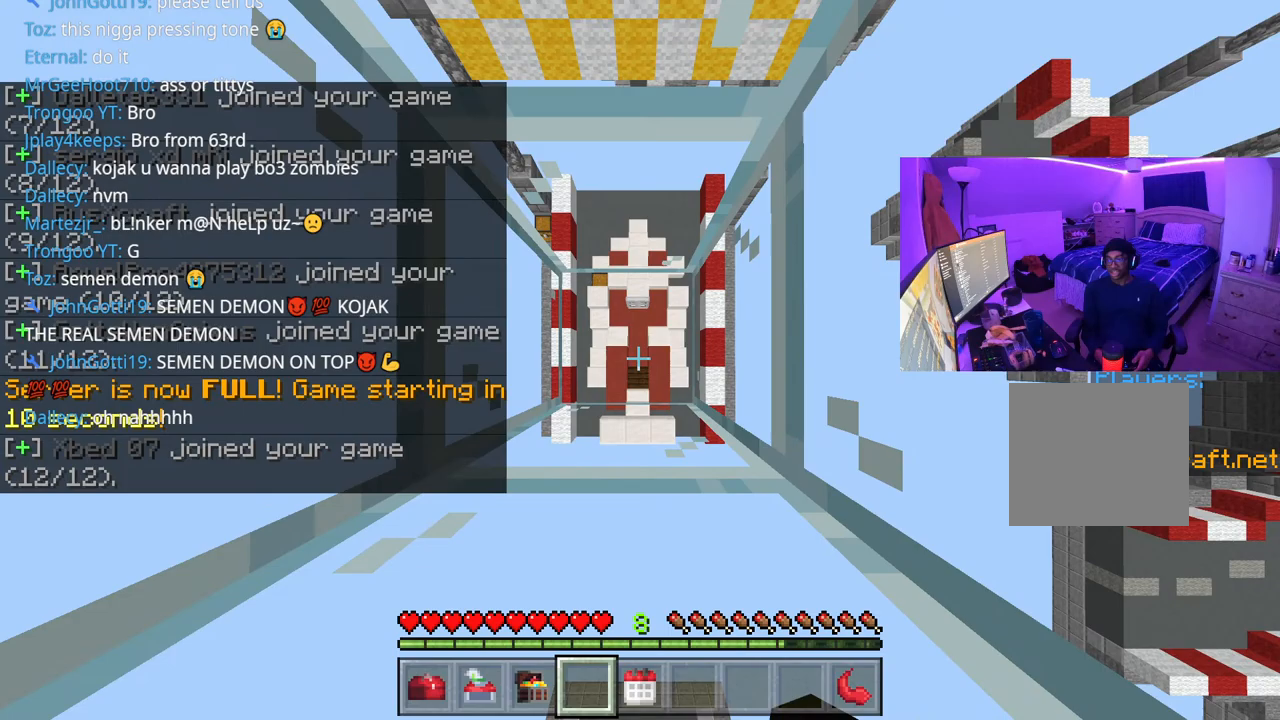
{"buttons": ["R2"], "left_stick": "center", "right_stick": "center", "events": []}
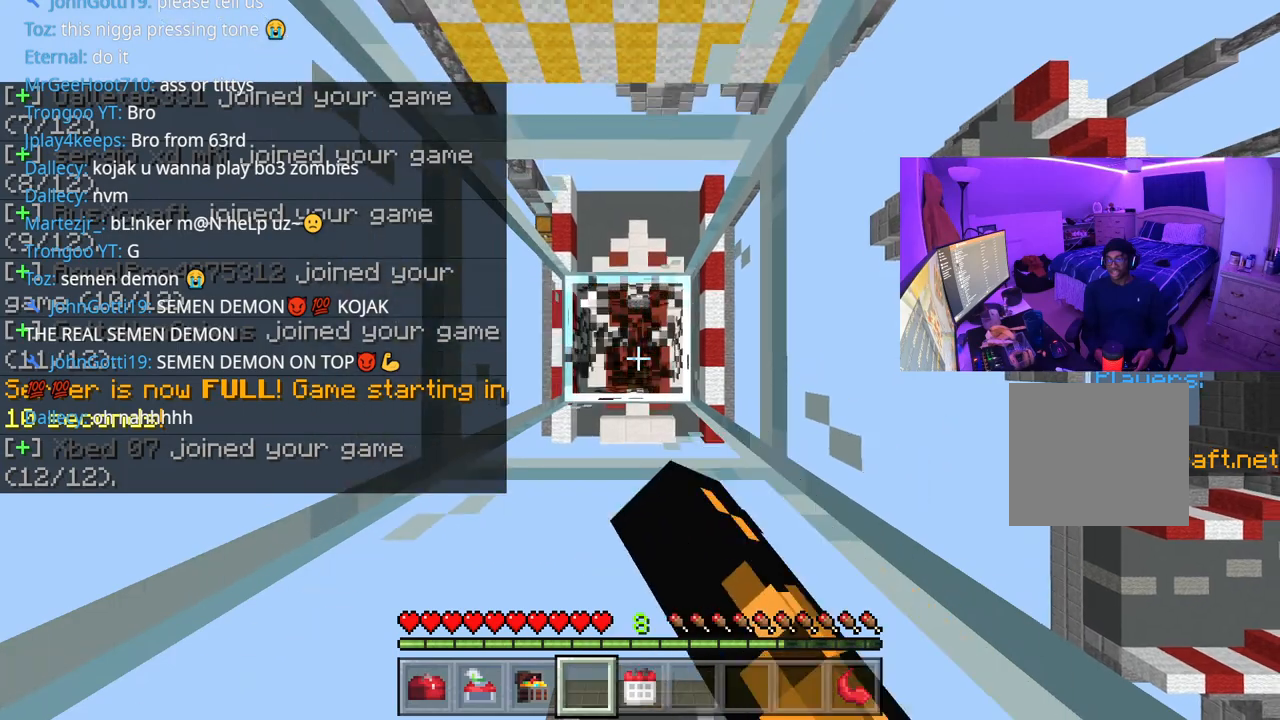
{"buttons": ["R2"], "left_stick": "center", "right_stick": "center", "events": []}
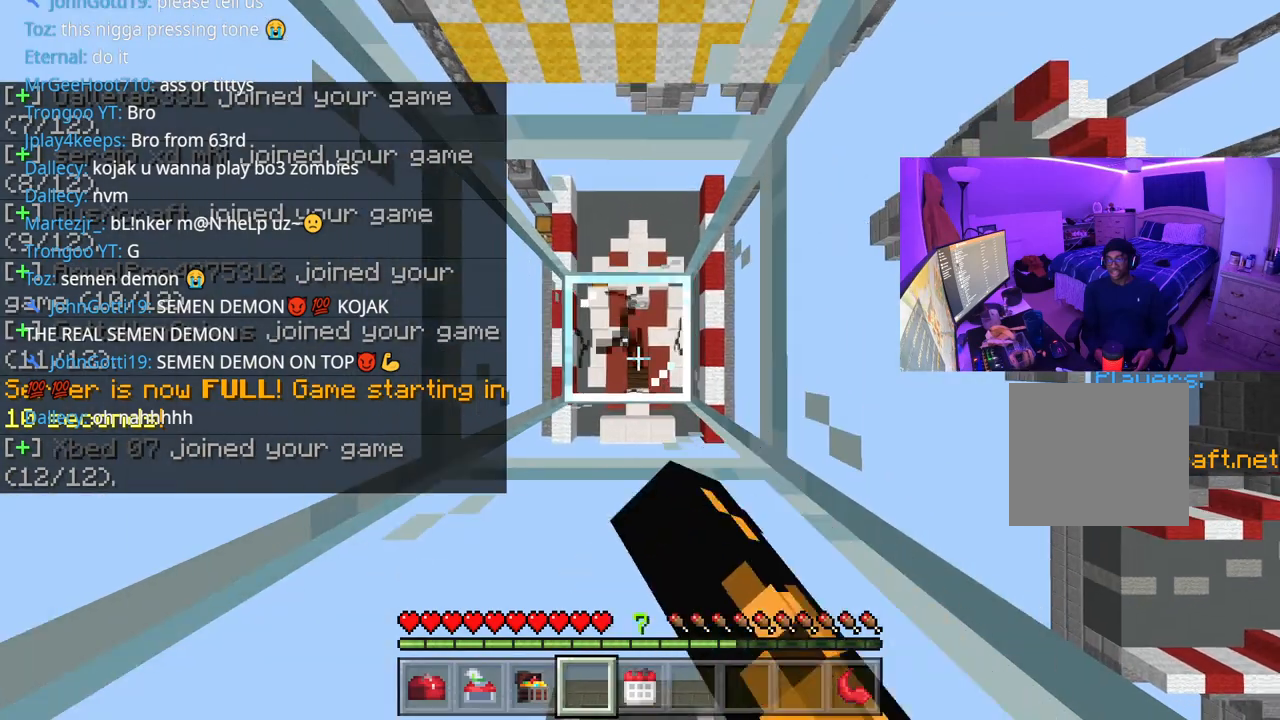
{"buttons": ["R2"], "left_stick": "center", "right_stick": "center", "events": []}
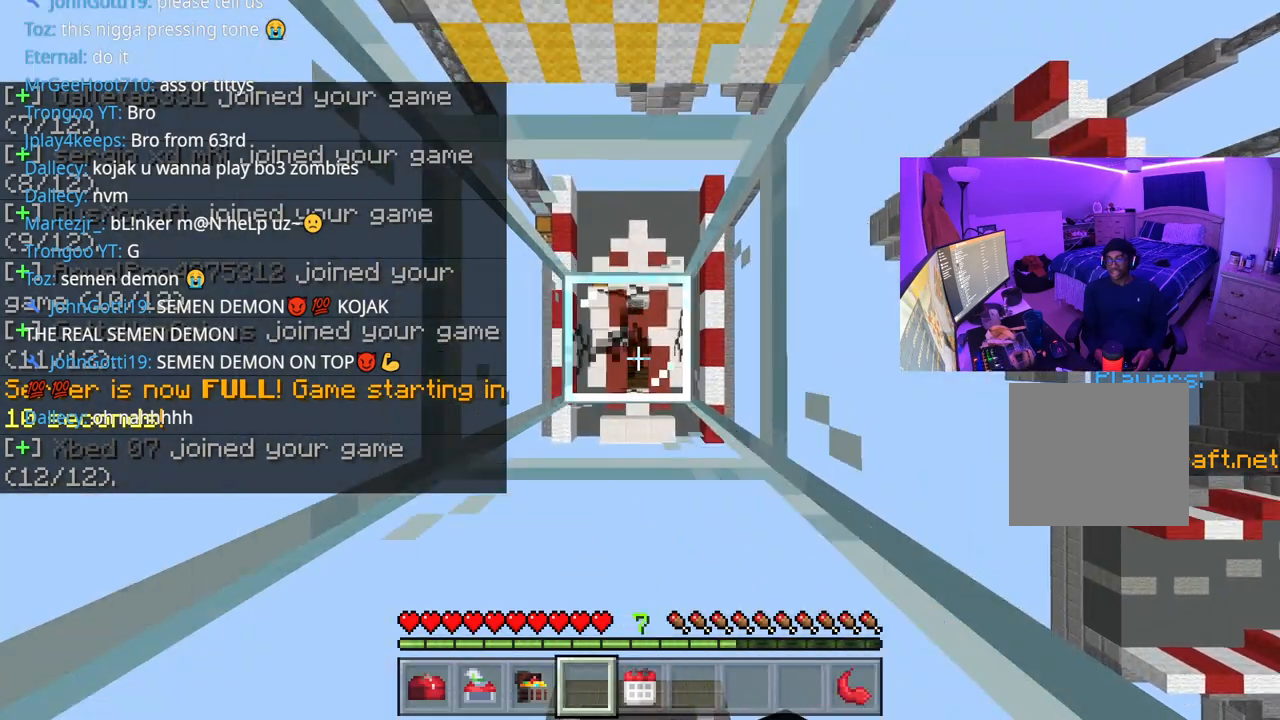
{"buttons": ["R2"], "left_stick": "center", "right_stick": "center", "events": []}
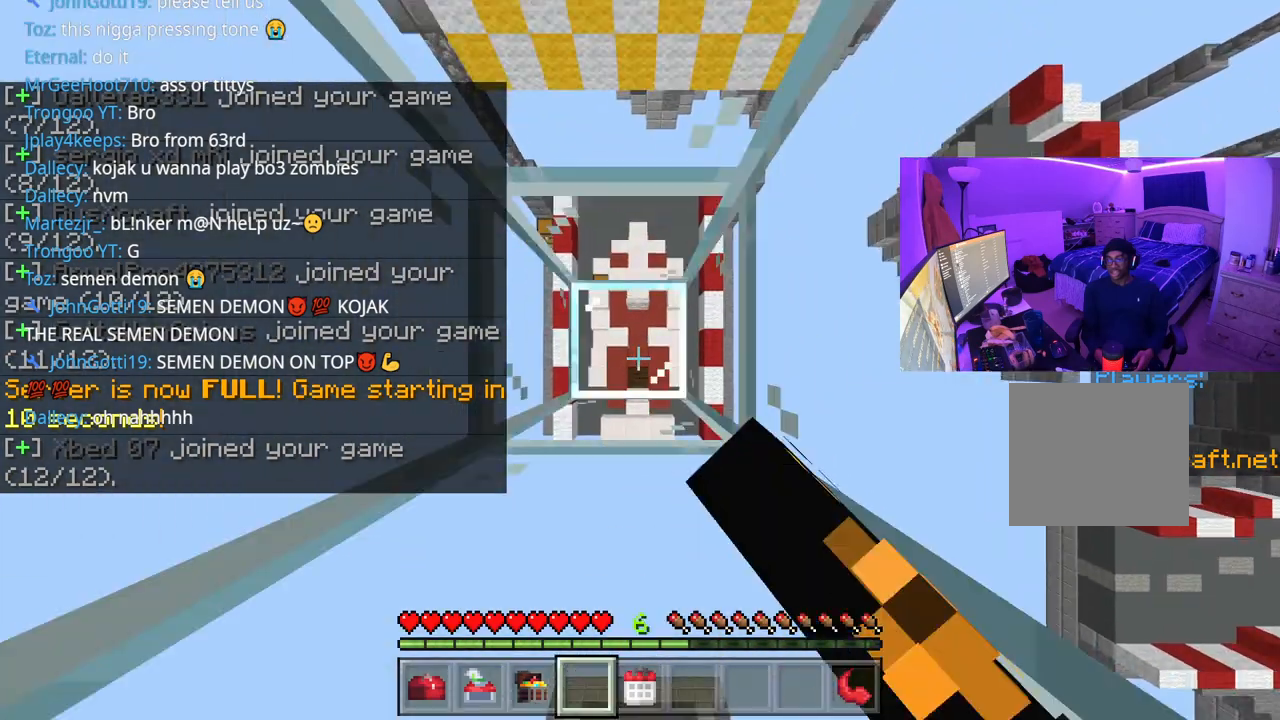
{"buttons": ["R2"], "left_stick": "center", "right_stick": "center", "events": []}
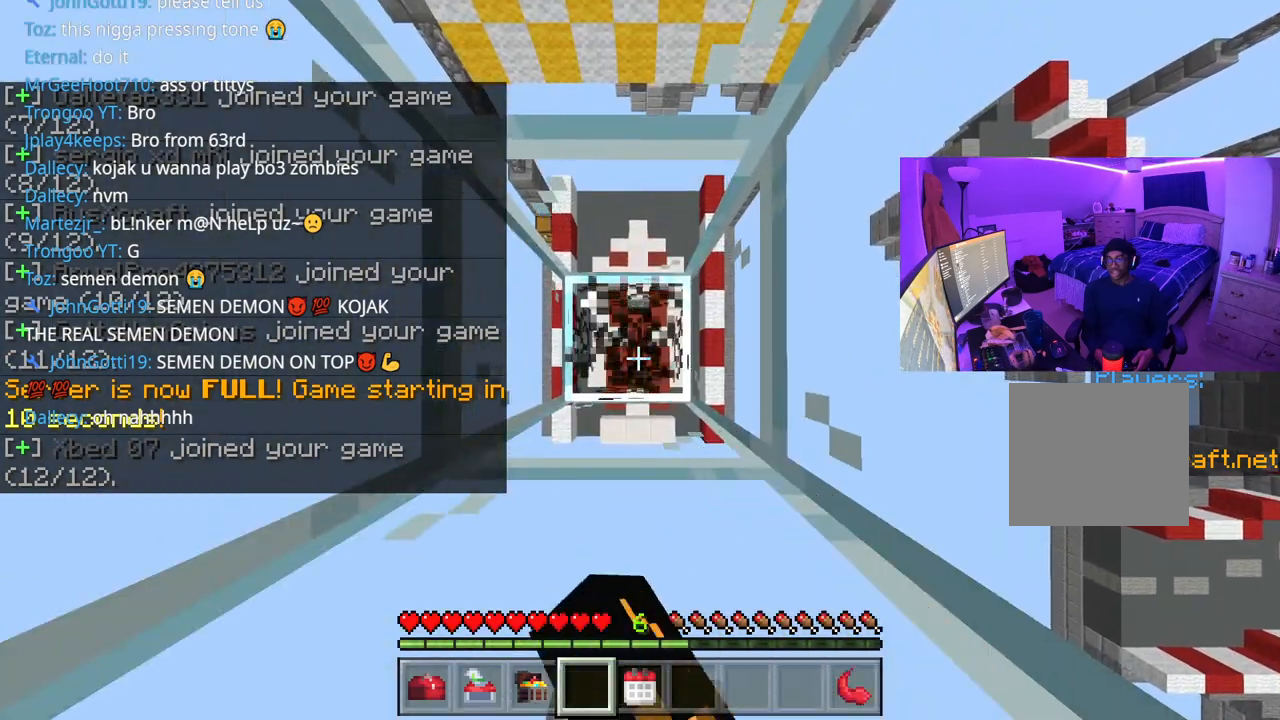
{"buttons": ["R2"], "left_stick": "center", "right_stick": "center", "events": []}
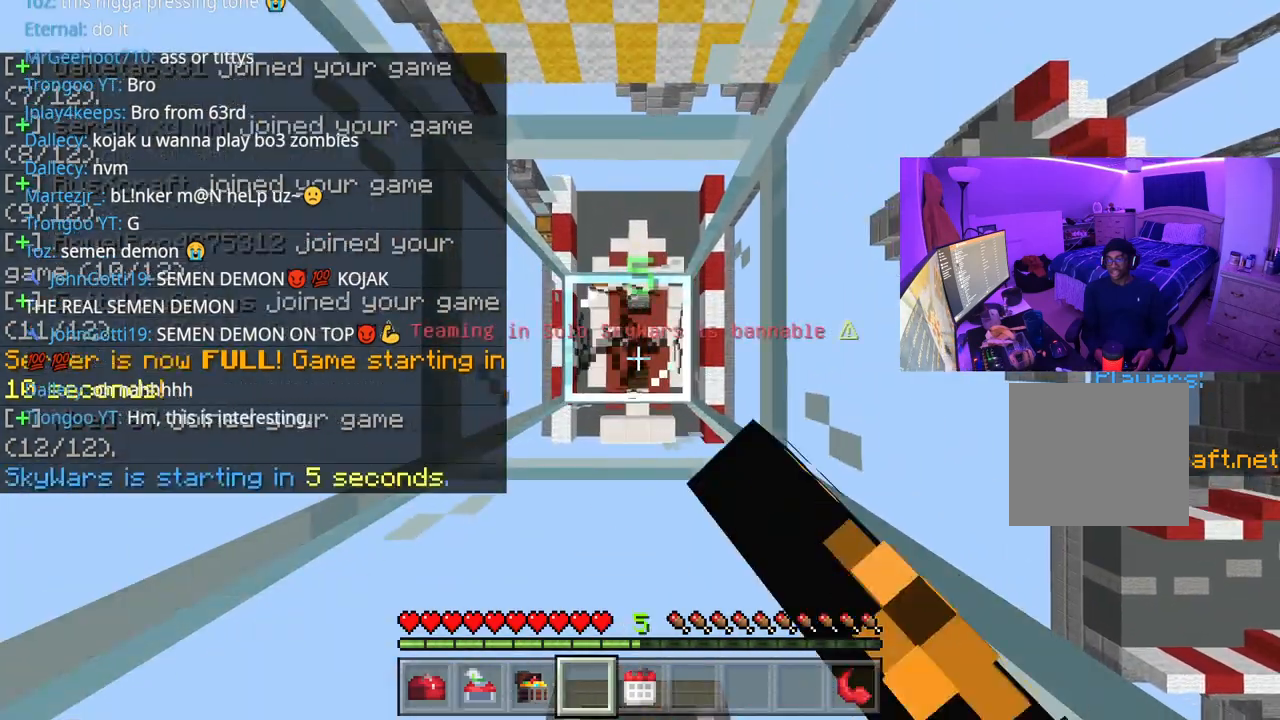
{"buttons": ["R2"], "left_stick": "center", "right_stick": "center", "events": []}
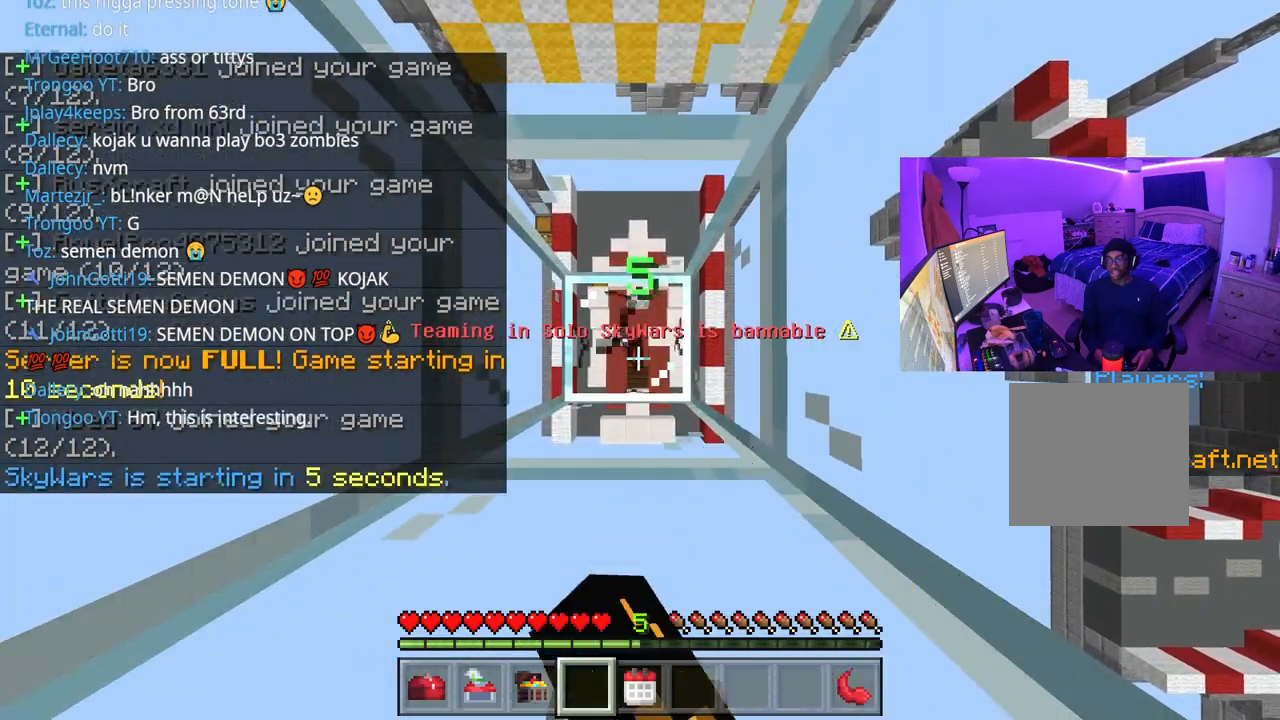
{"buttons": ["R2"], "left_stick": "center", "right_stick": "center", "events": []}
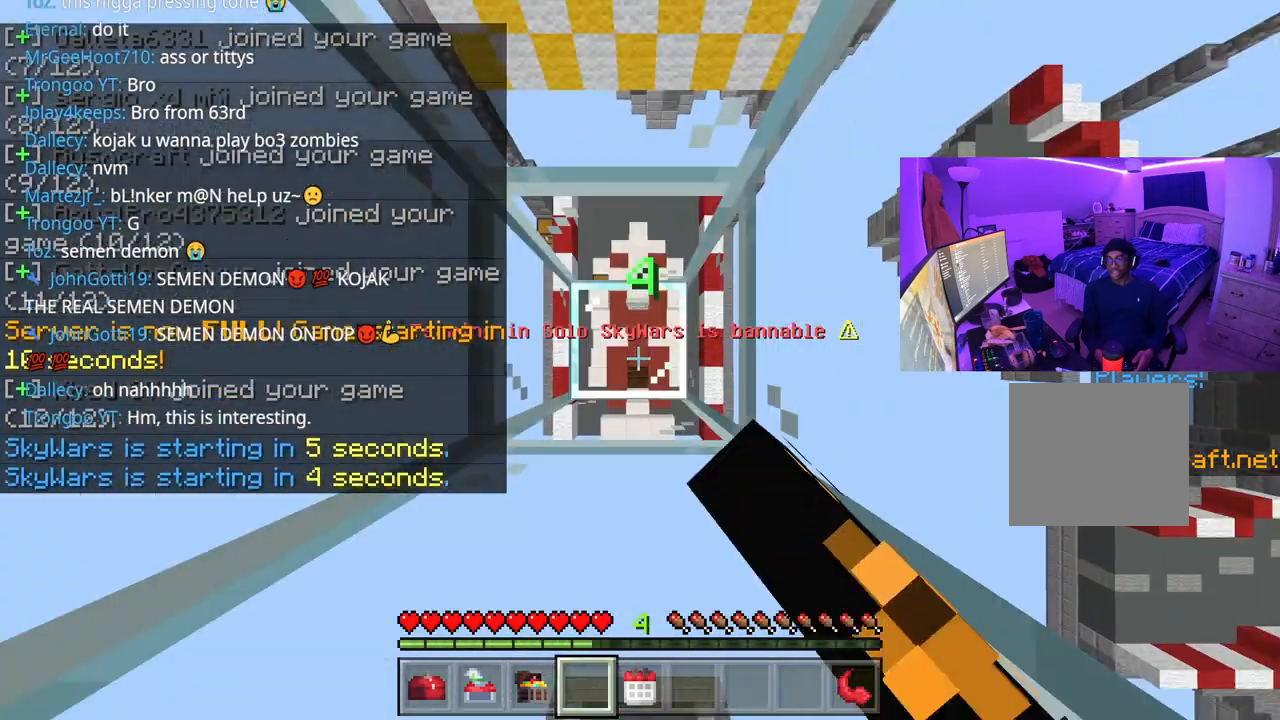
{"buttons": ["R2"], "left_stick": "center", "right_stick": "center", "events": []}
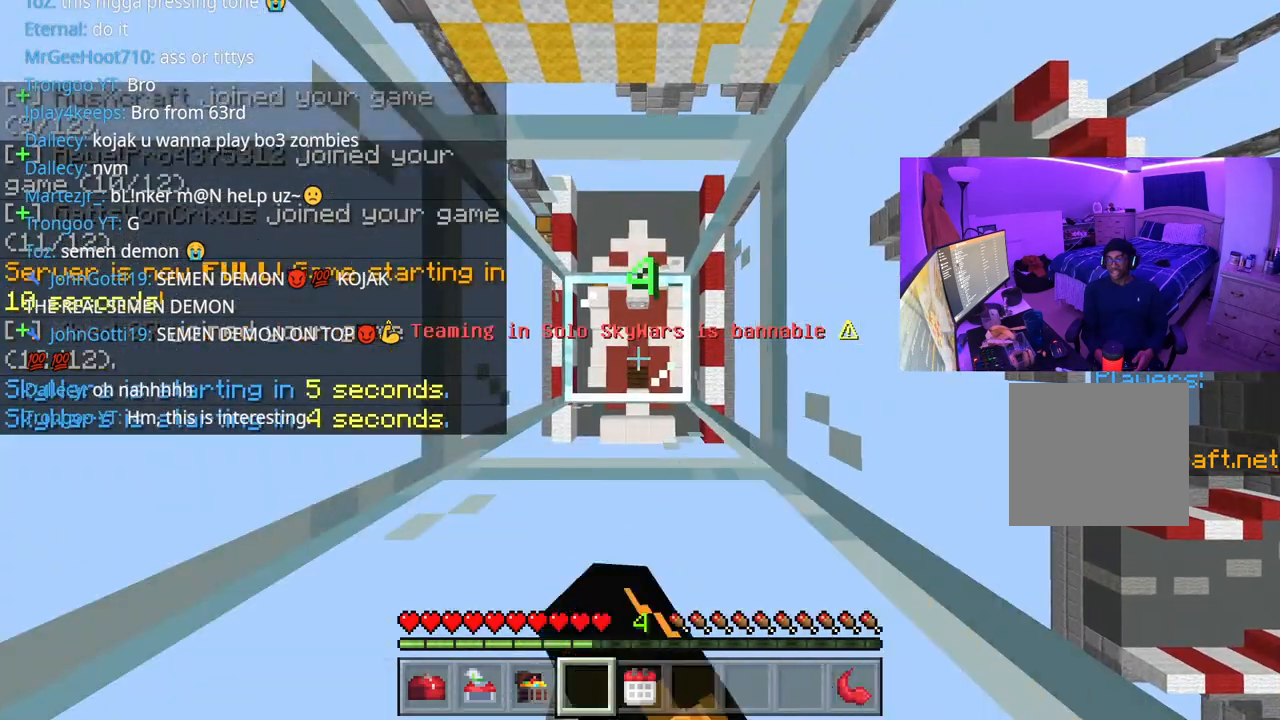
{"buttons": ["R2"], "left_stick": "center", "right_stick": "center", "events": []}
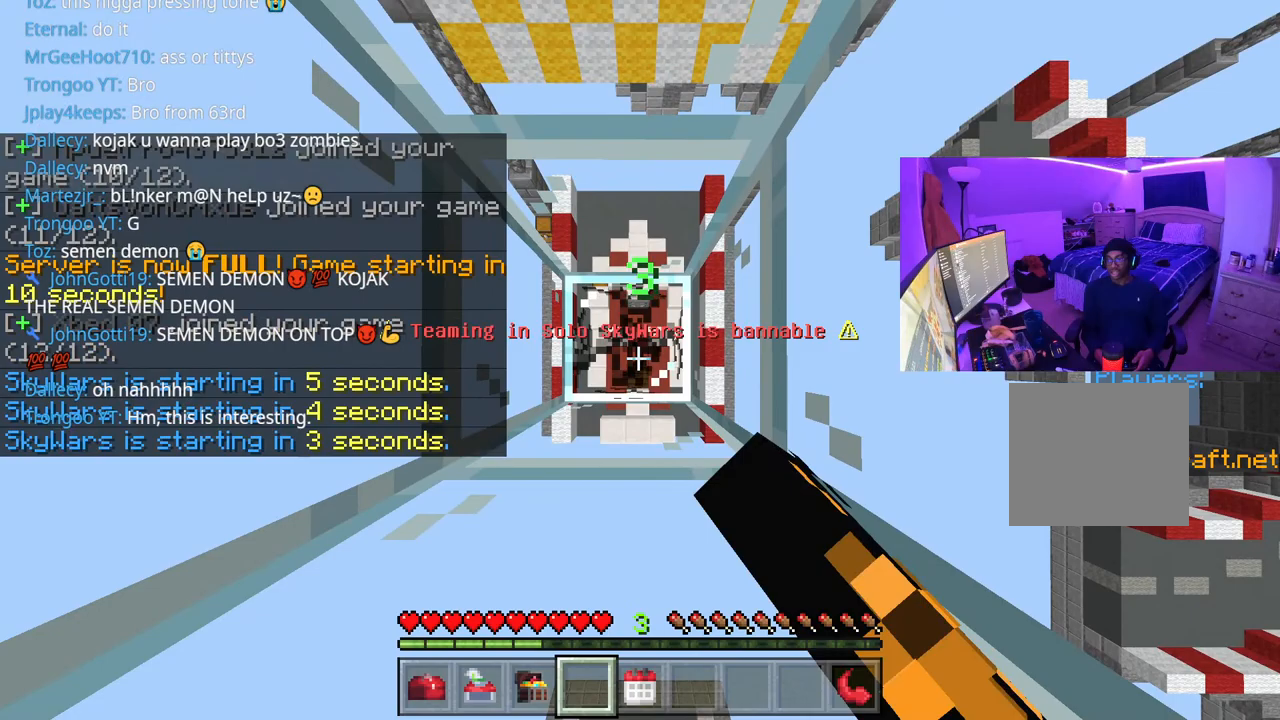
{"buttons": ["R2"], "left_stick": "center", "right_stick": "center", "events": []}
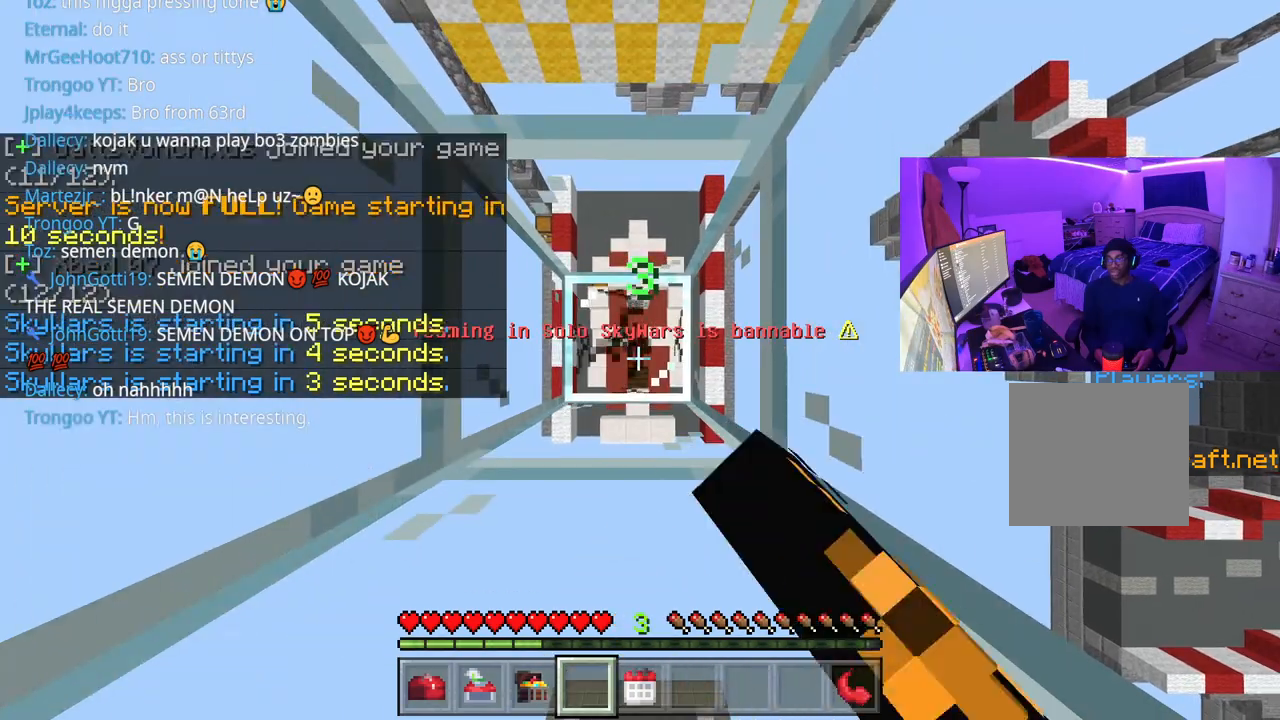
{"buttons": ["R2"], "left_stick": "center", "right_stick": "center", "events": []}
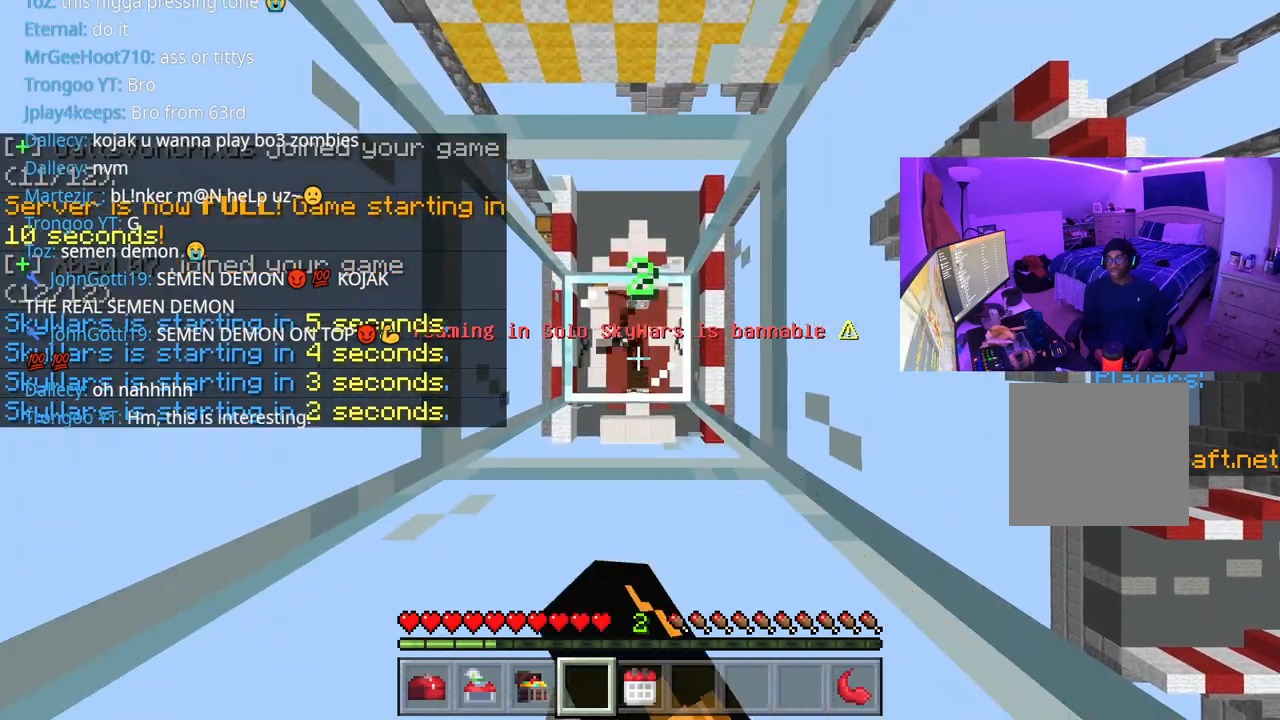
{"buttons": ["R2"], "left_stick": "center", "right_stick": "center", "events": []}
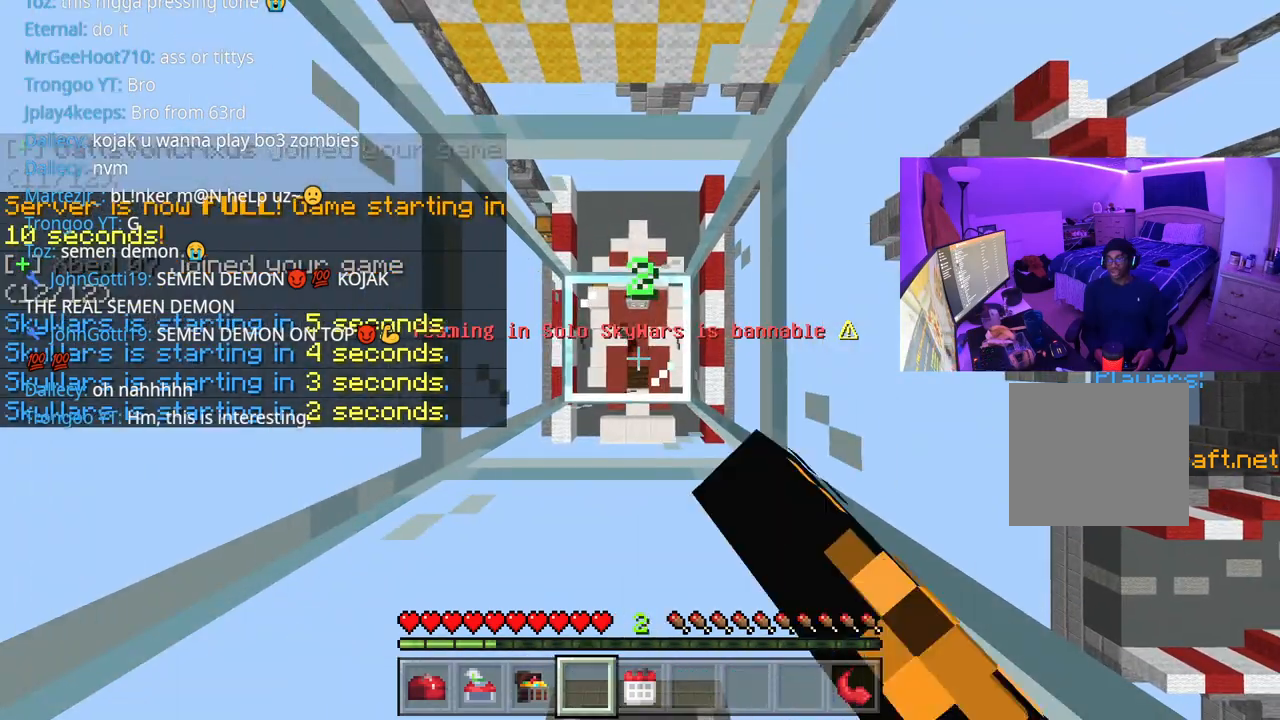
{"buttons": ["R2"], "left_stick": "center", "right_stick": "center", "events": []}